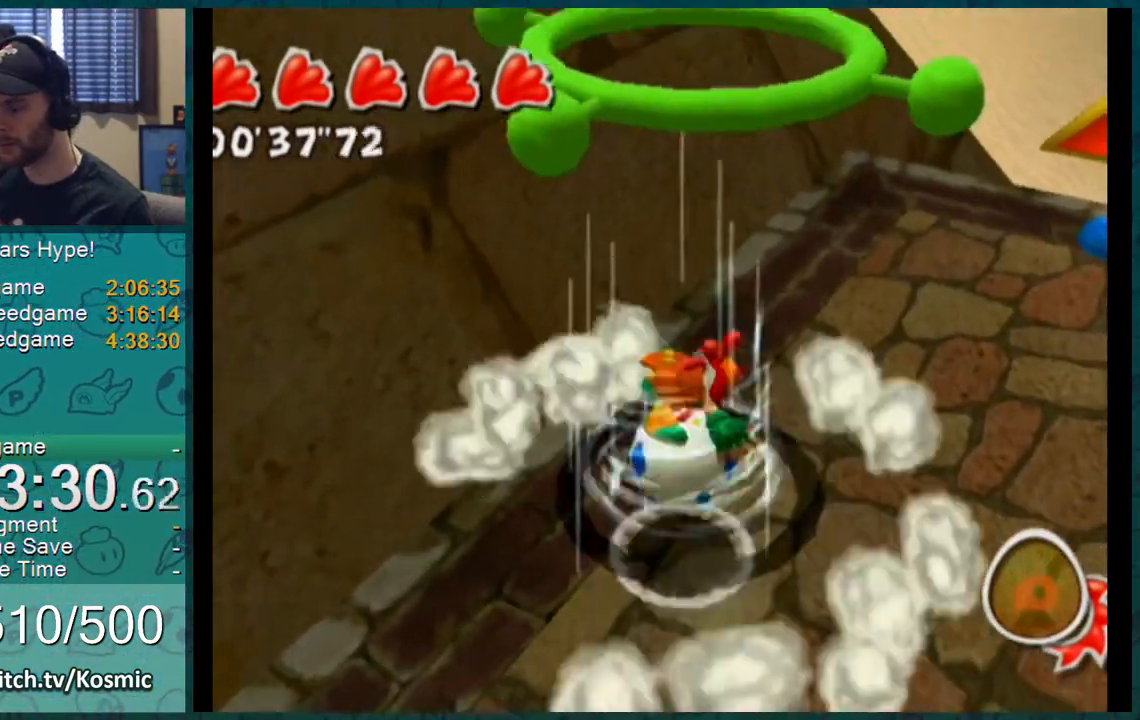
Gameplay with a controller (Nintendo layout); each line is a JSON object with the inputs held at the frame after it. "events" lists button and stick changes between this image and that frame as [ms after this image, input, new state], when the widget could be followed in between. Not read: L1 L3 R2 R3.
{"buttons": [], "left_stick": "up-left", "right_stick": "center", "events": [[417, "left_stick", "up-left"]]}
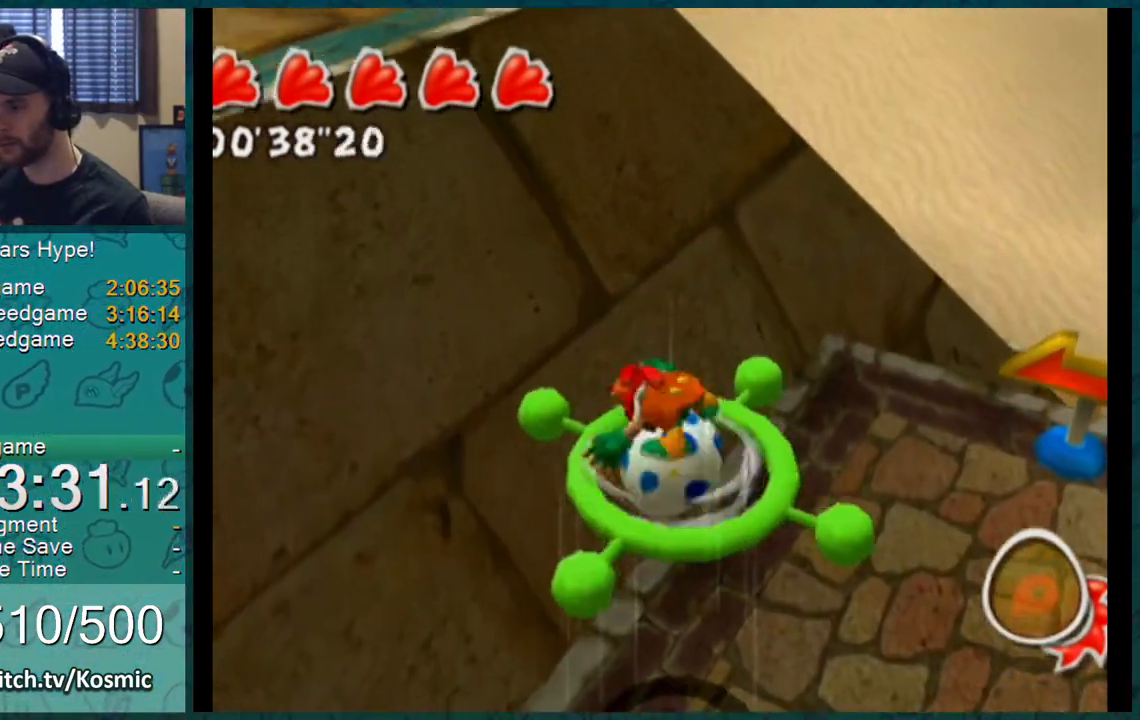
{"buttons": [], "left_stick": "up-left", "right_stick": "center", "events": [[50, "A", "down"], [84, "A", "up"], [234, "A", "down"], [367, "A", "up"]]}
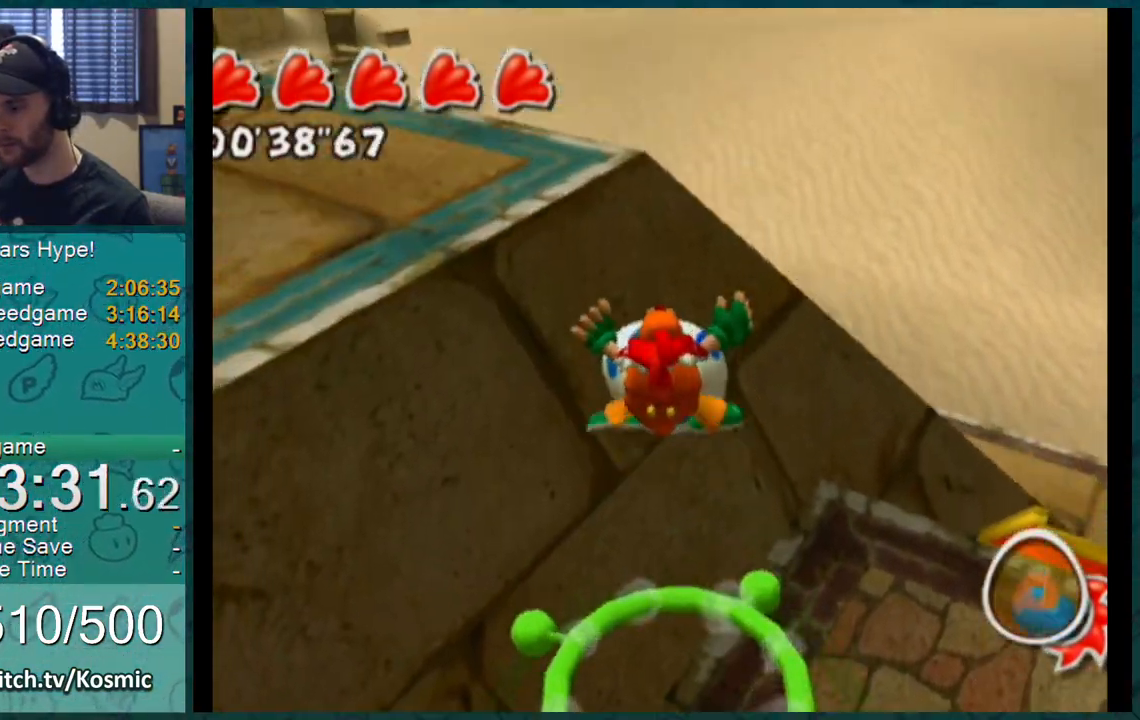
{"buttons": [], "left_stick": "up-left", "right_stick": "up-right", "events": [[166, "right_stick", "right"], [283, "right_stick", "center"], [383, "right_stick", "up-right"]]}
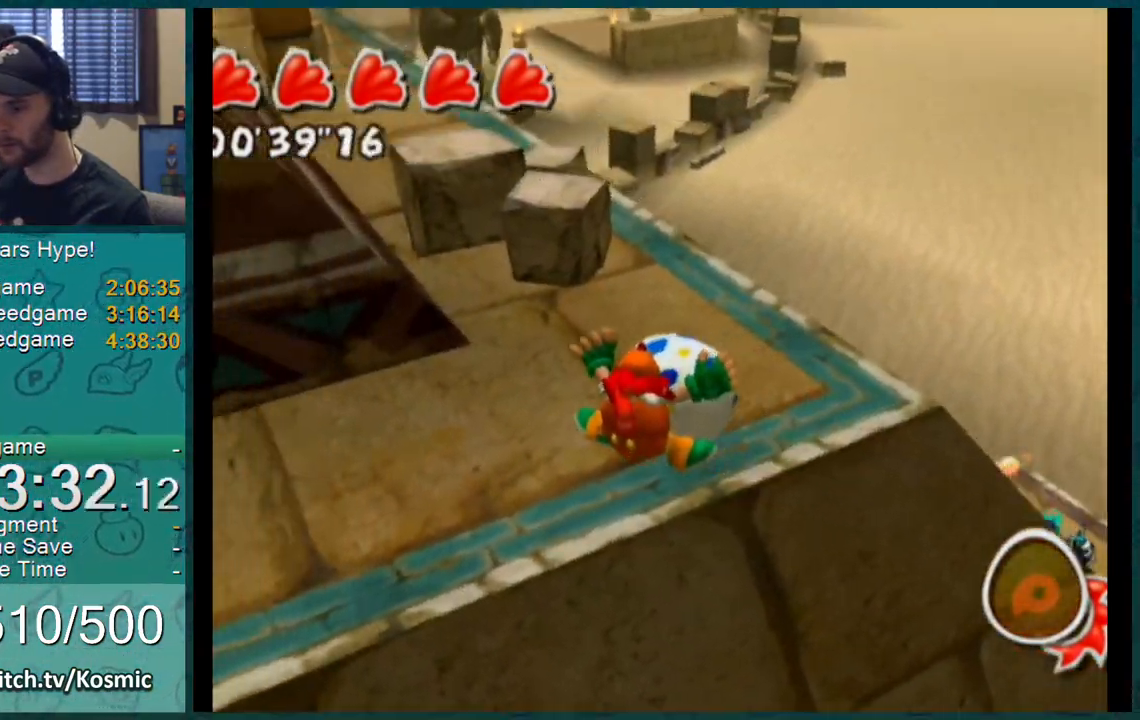
{"buttons": [], "left_stick": "up-left", "right_stick": "center", "events": [[334, "right_stick", "center"]]}
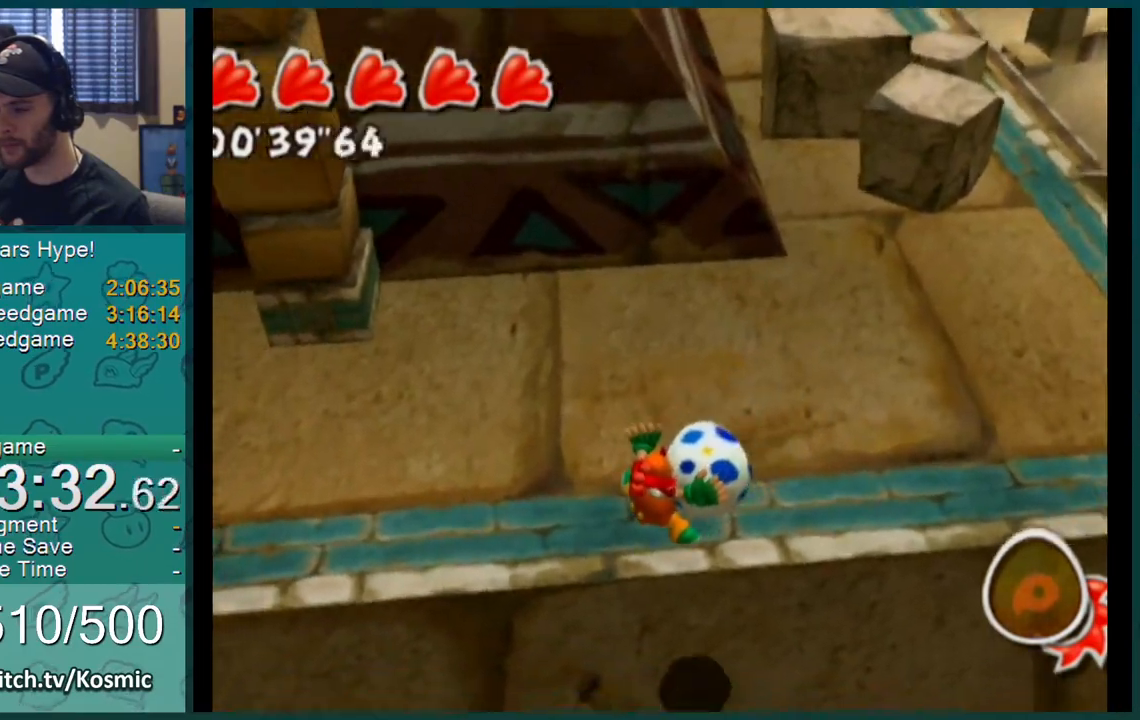
{"buttons": [], "left_stick": "left", "right_stick": "up-right", "events": [[50, "left_stick", "up"], [233, "left_stick", "up-left"], [317, "right_stick", "up-right"], [333, "left_stick", "left"]]}
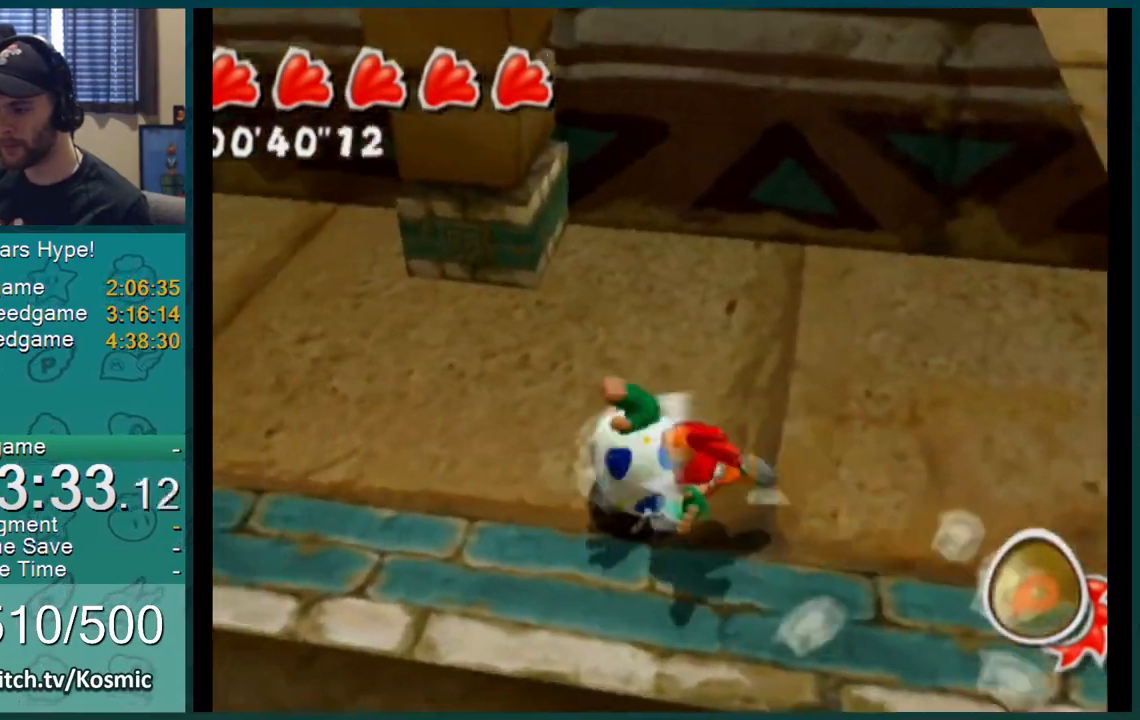
{"buttons": [], "left_stick": "center", "right_stick": "center", "events": [[234, "left_stick", "up-right"], [300, "left_stick", "down-right"], [417, "left_stick", "center"], [417, "right_stick", "center"]]}
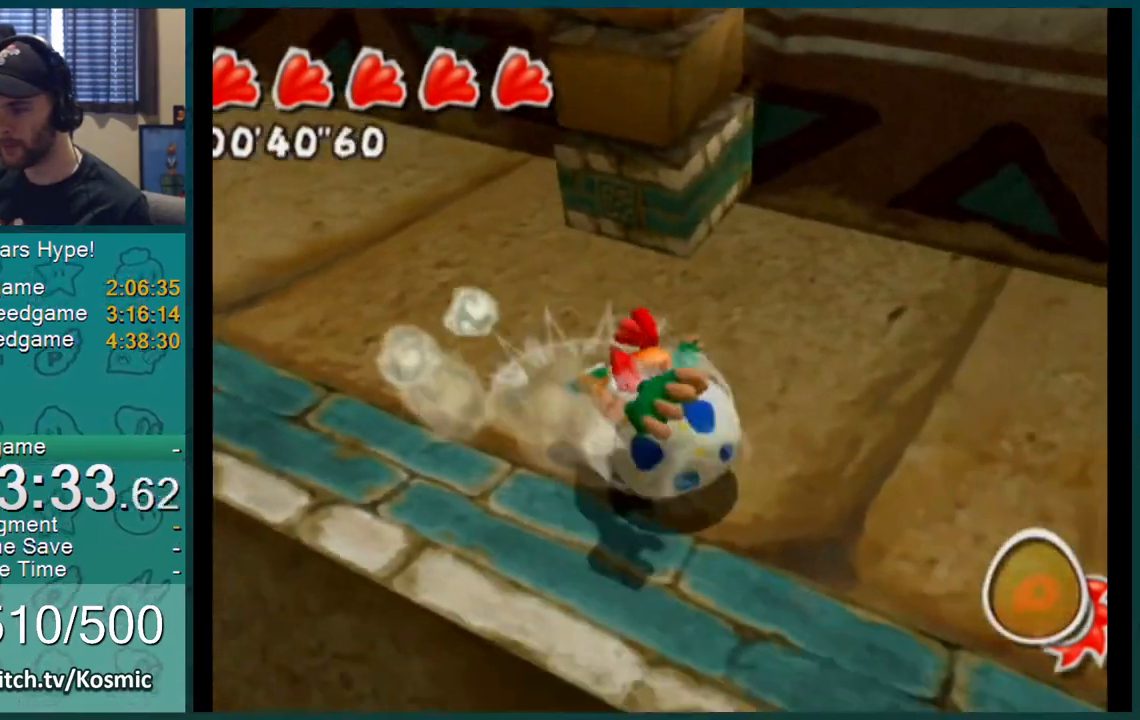
{"buttons": [], "left_stick": "up-right", "right_stick": "up-right", "events": [[16, "left_stick", "down-right"], [16, "right_stick", "up-right"], [66, "left_stick", "right"], [166, "left_stick", "up-right"]]}
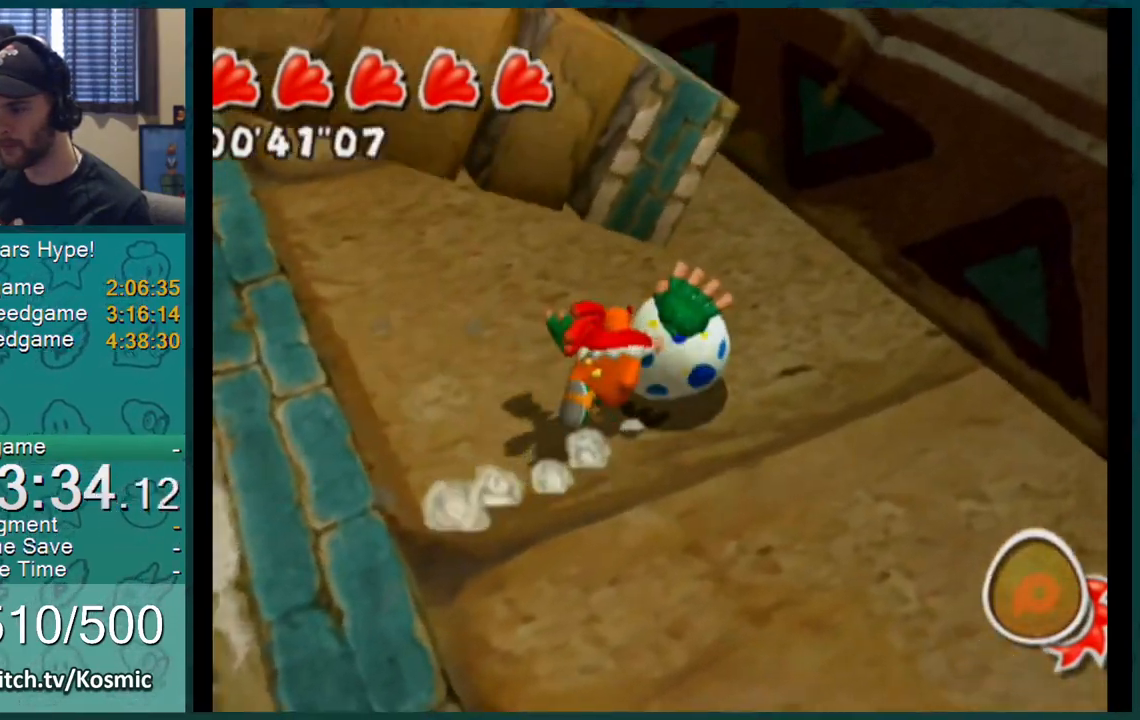
{"buttons": [], "left_stick": "up-left", "right_stick": "center", "events": [[17, "left_stick", "up-left"], [134, "right_stick", "center"]]}
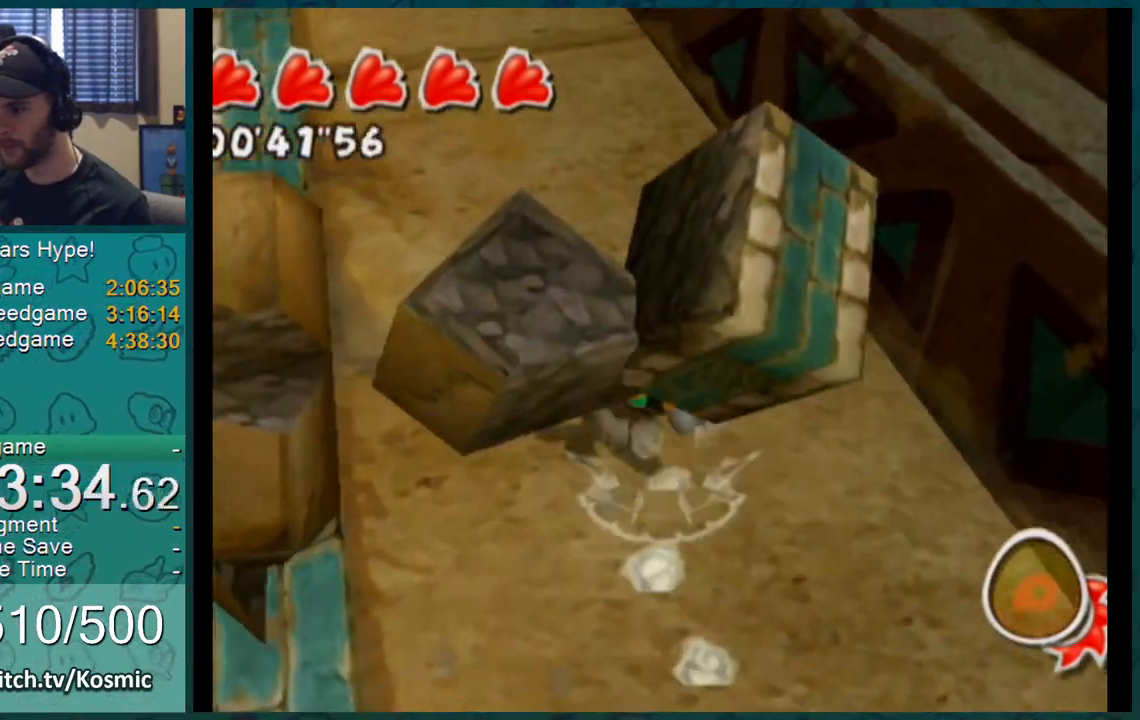
{"buttons": [], "left_stick": "up", "right_stick": "center", "events": [[167, "right_stick", "up-right"], [317, "left_stick", "up"], [350, "right_stick", "center"]]}
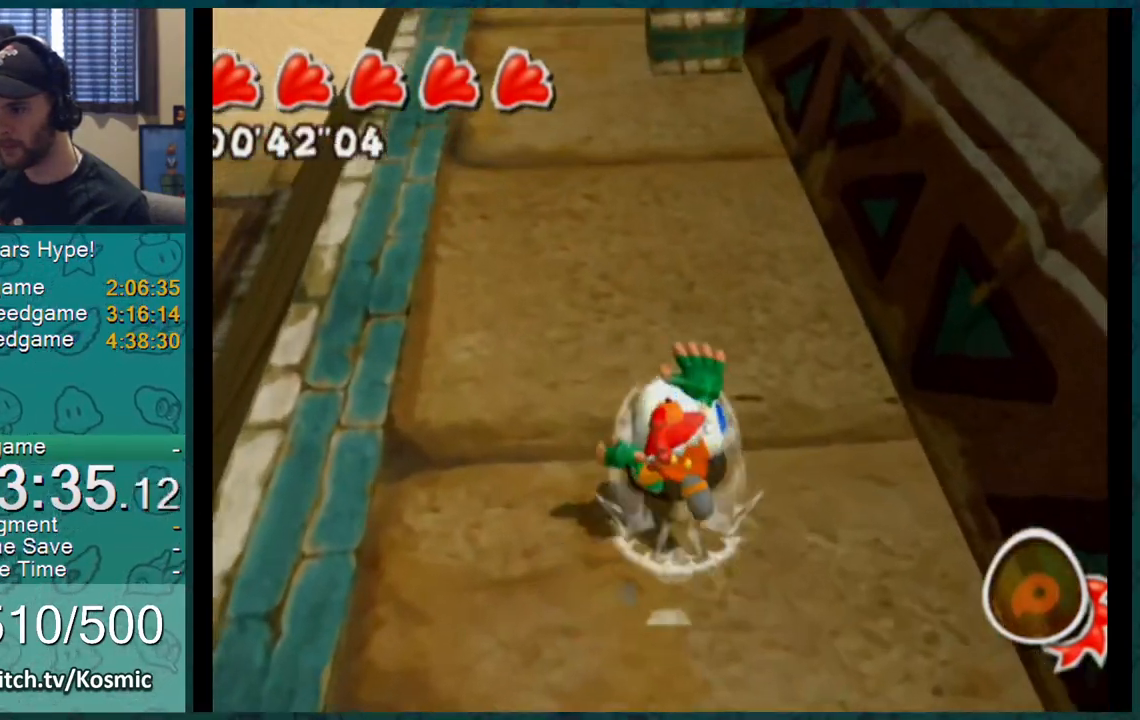
{"buttons": [], "left_stick": "up", "right_stick": "center", "events": [[351, "right_stick", "up-right"], [451, "right_stick", "center"]]}
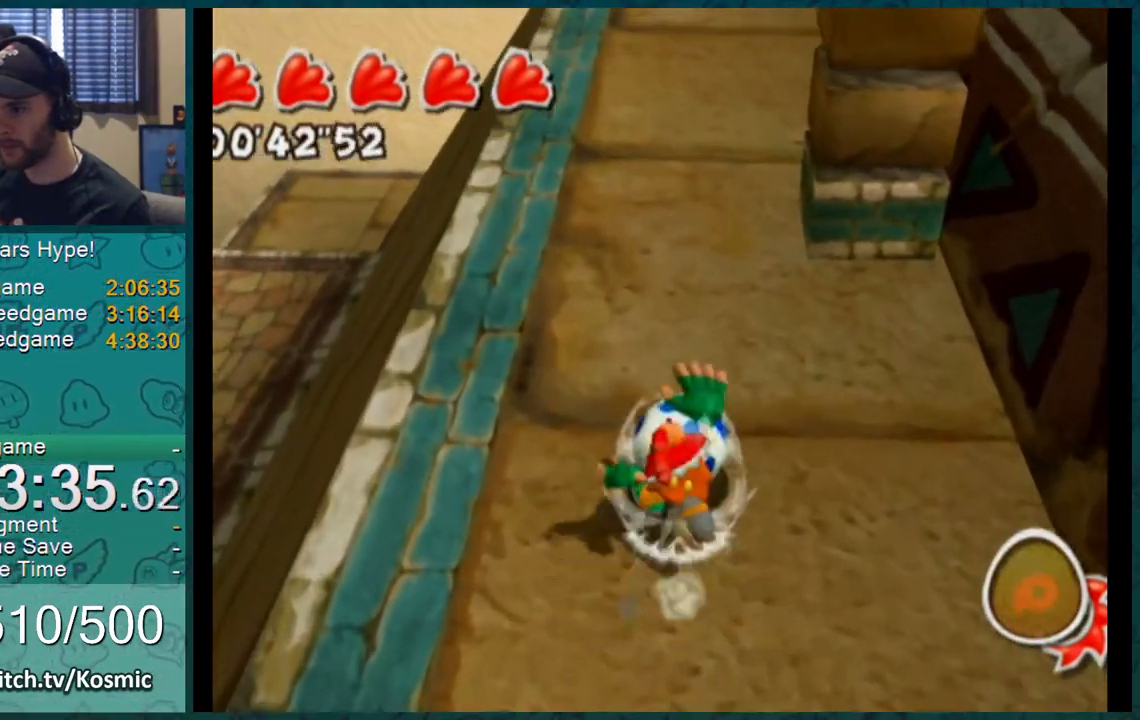
{"buttons": [], "left_stick": "center", "right_stick": "center", "events": [[133, "left_stick", "center"], [200, "left_stick", "up"], [267, "B", "down"], [283, "left_stick", "center"], [333, "B", "up"]]}
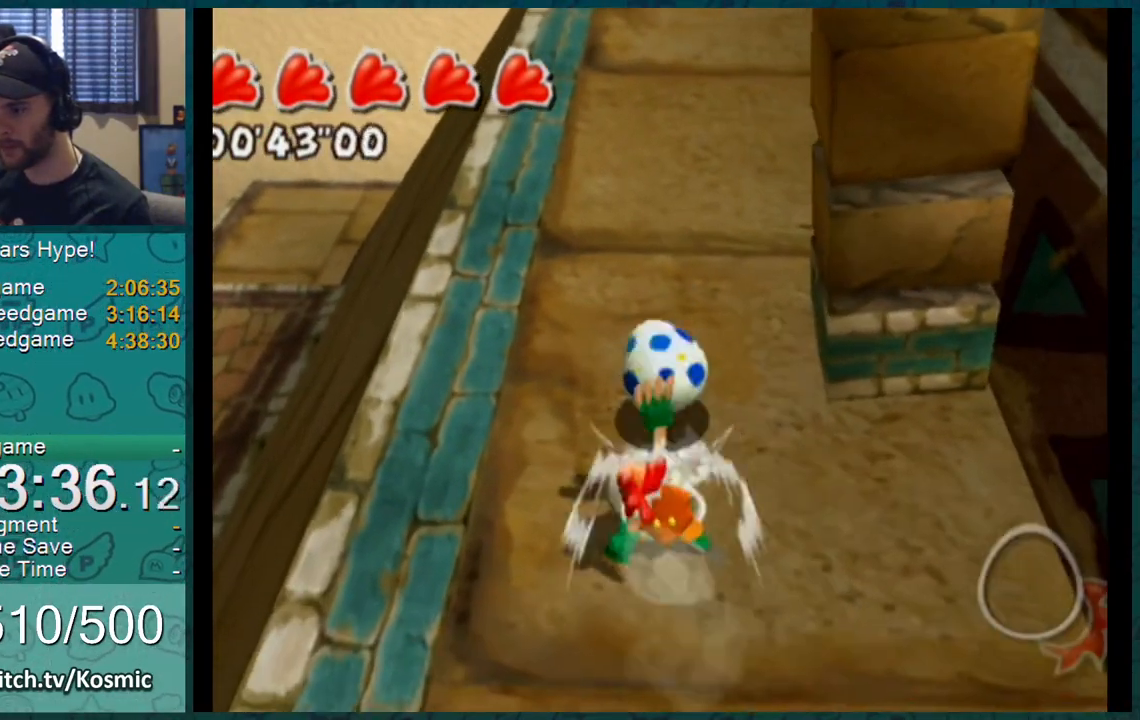
{"buttons": [], "left_stick": "center", "right_stick": "center", "events": []}
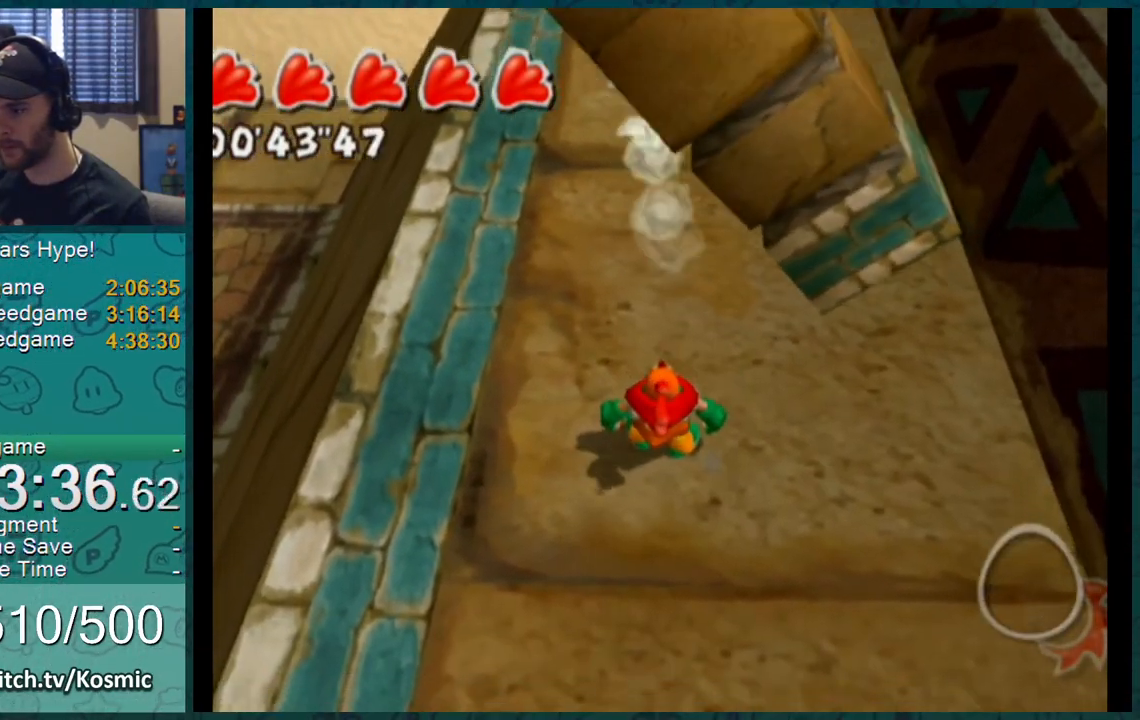
{"buttons": [], "left_stick": "up", "right_stick": "center", "events": [[66, "left_stick", "up"]]}